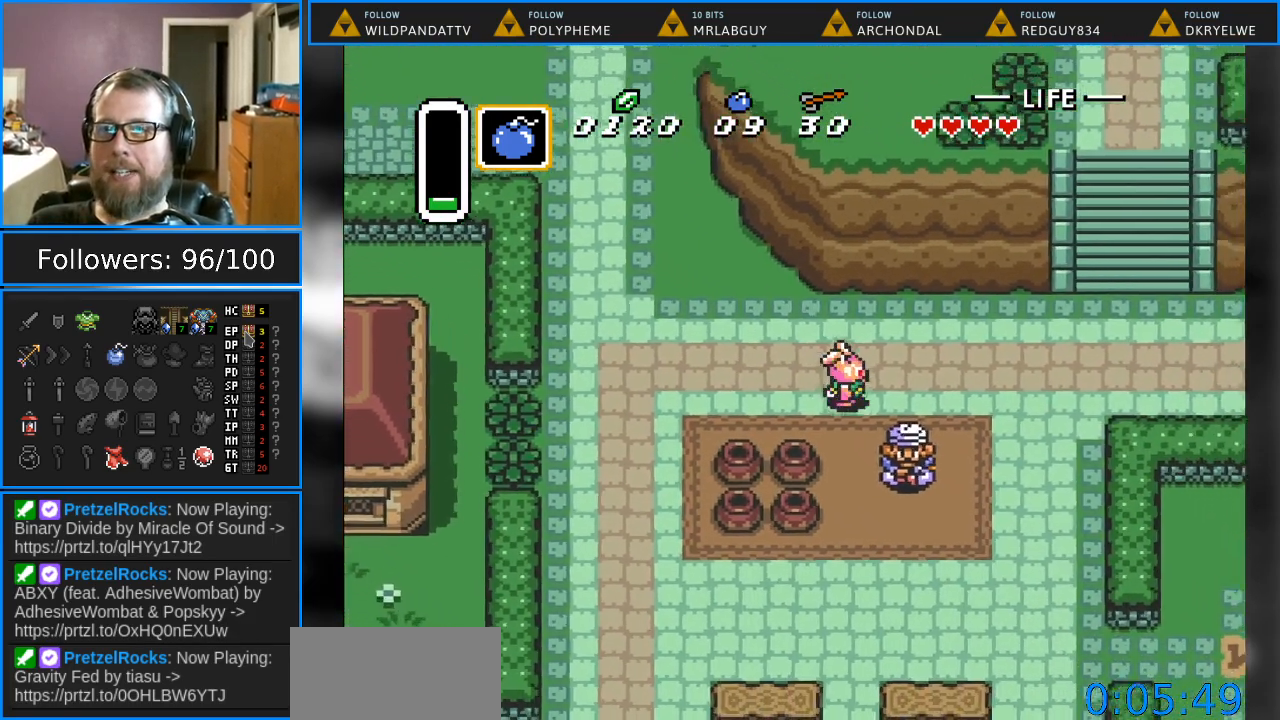
Gameplay with a controller (Nintendo layout); each line is a JSON object with the inputs held at the frame after it. "events" lists button and stick changes between this image and that frame as [ms after this image, input, new state], when the widget could be followed in between. Not read: L1 L3 R1 R3.
{"buttons": [], "events": [[133, "DPAD_RIGHT", "up"], [267, "A", "down"], [267, "DPAD_RIGHT", "down"], [317, "DPAD_RIGHT", "up"], [383, "DPAD_DOWN", "up"], [450, "A", "up"]]}
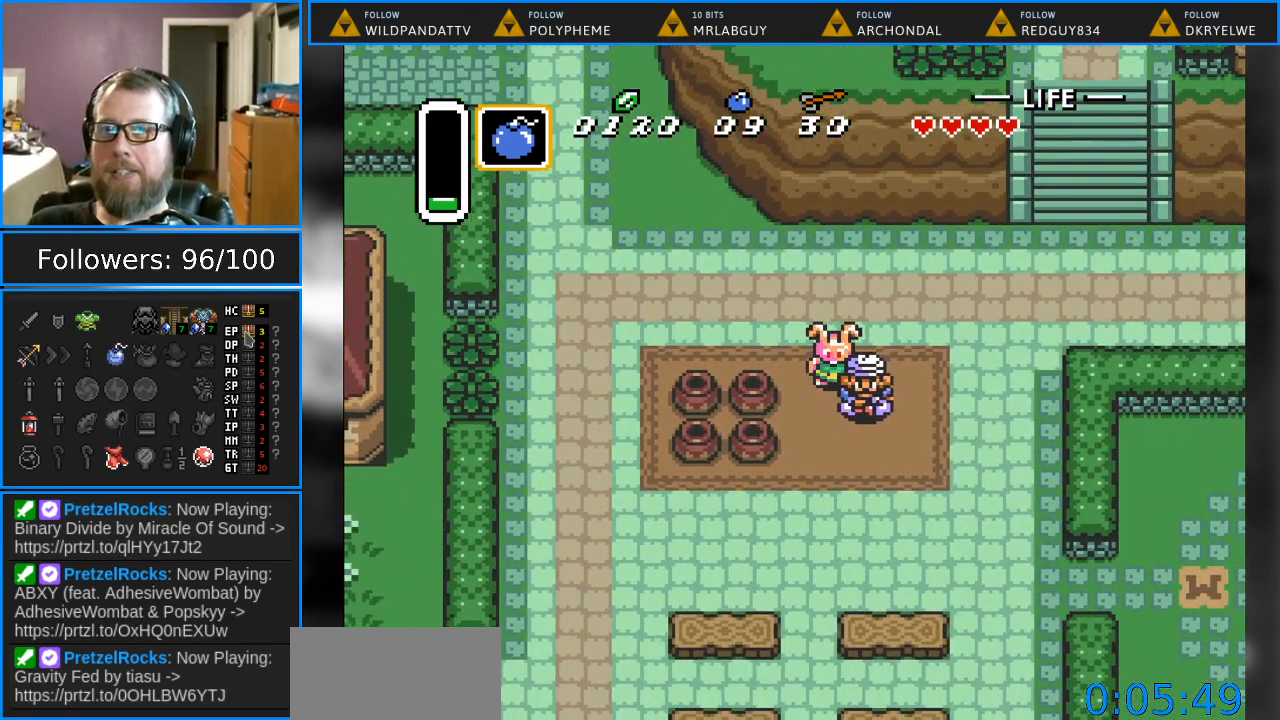
{"buttons": ["DPAD_DOWN"], "events": [[333, "DPAD_RIGHT", "down"], [367, "DPAD_DOWN", "down"], [433, "DPAD_RIGHT", "up"]]}
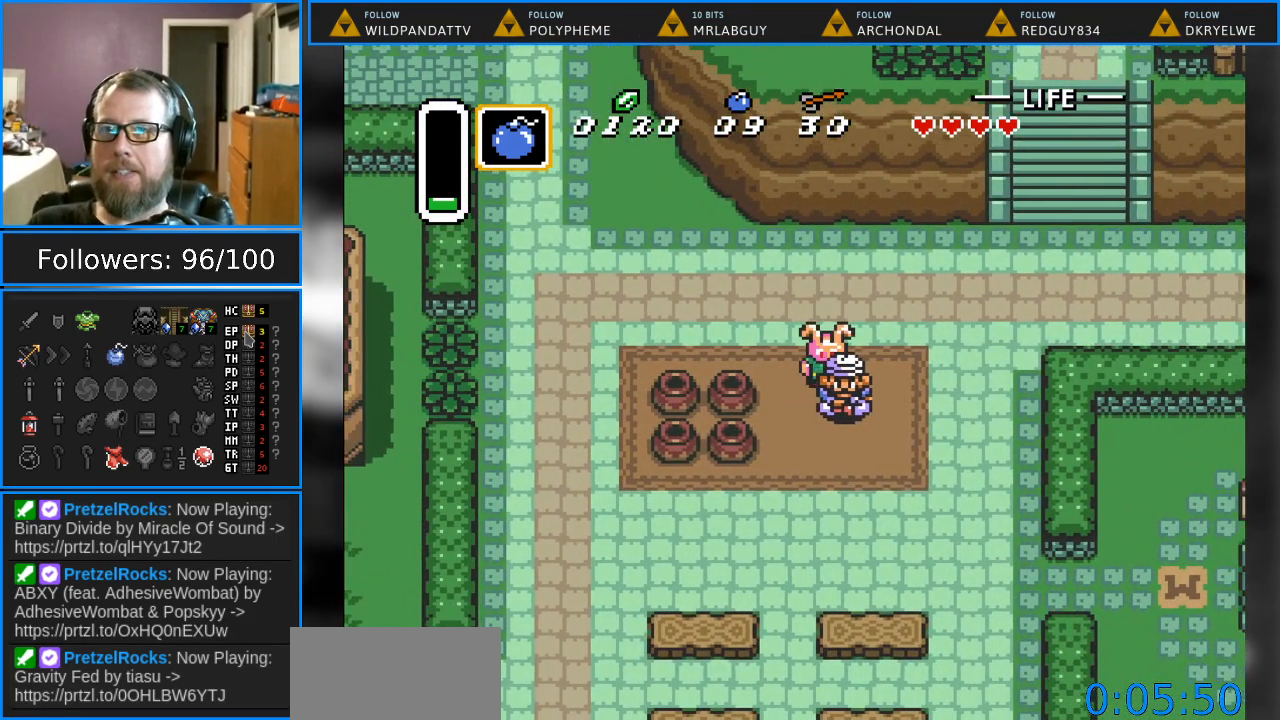
{"buttons": ["DPAD_LEFT"], "events": [[83, "DPAD_DOWN", "up"], [83, "DPAD_LEFT", "down"], [333, "A", "down"], [450, "A", "up"]]}
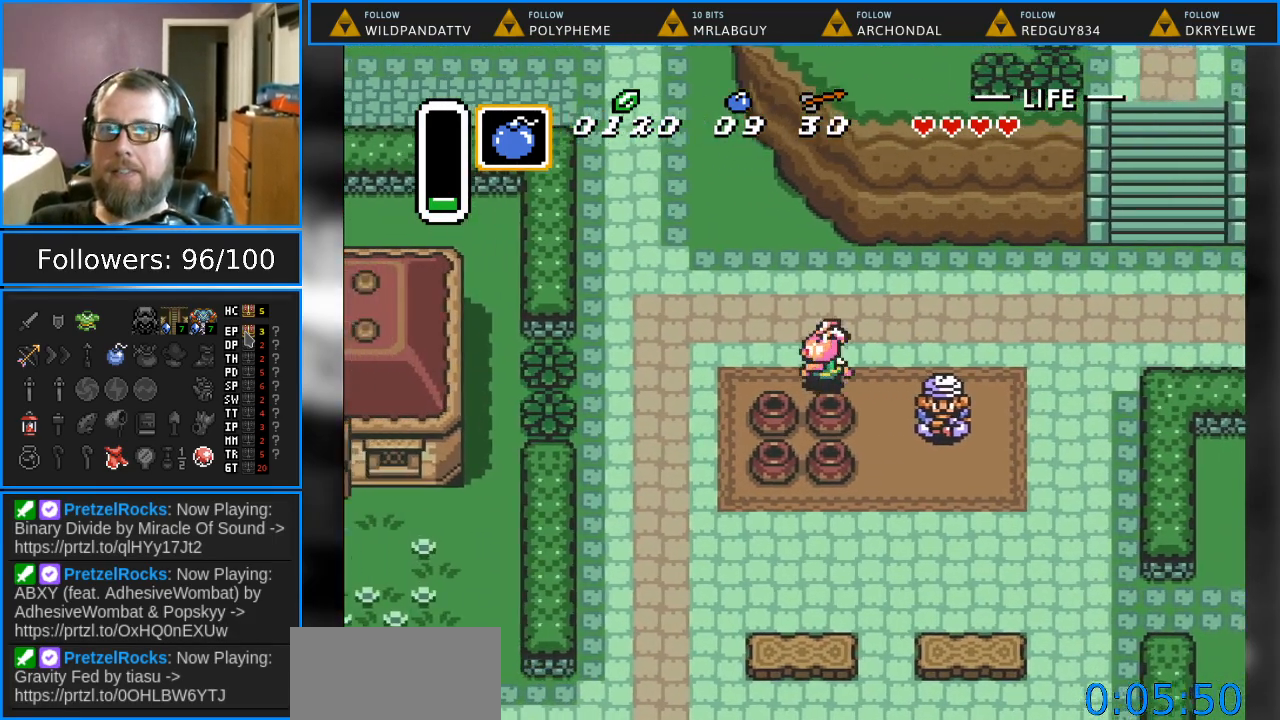
{"buttons": ["DPAD_RIGHT"], "events": [[100, "DPAD_LEFT", "up"], [133, "DPAD_RIGHT", "down"]]}
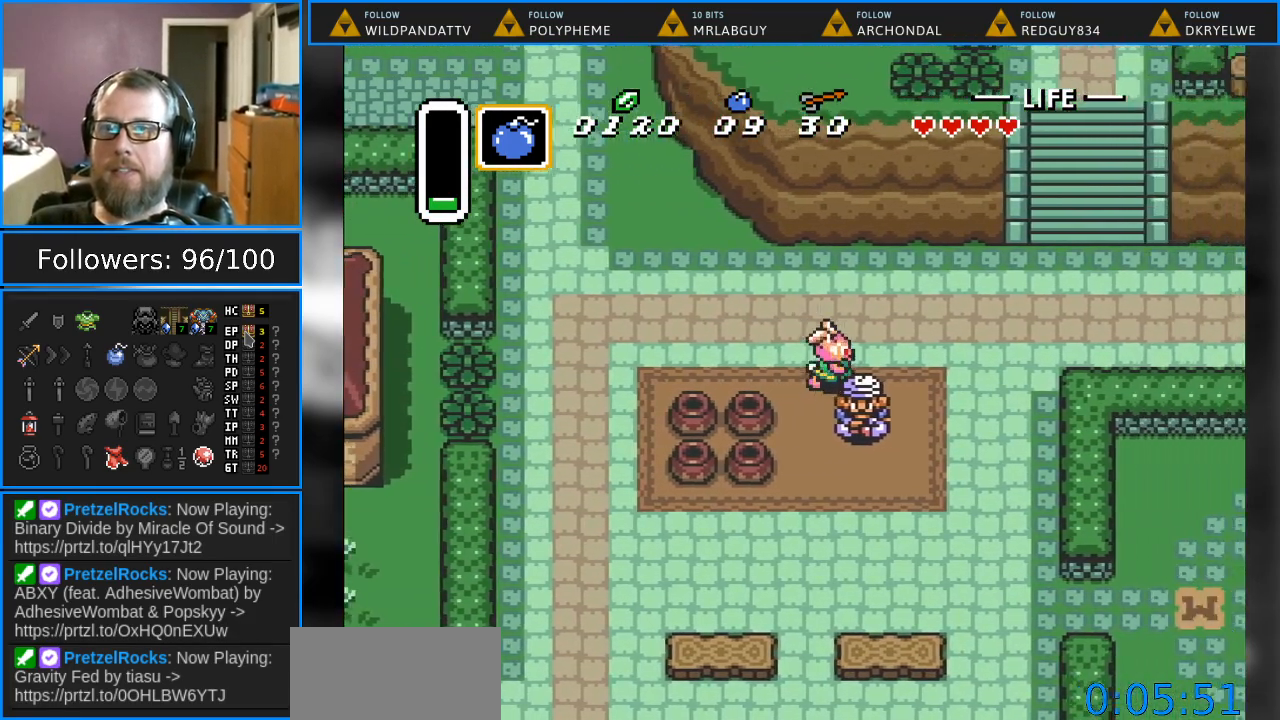
{"buttons": [], "events": [[33, "DPAD_DOWN", "down"], [117, "DPAD_RIGHT", "up"], [167, "A", "down"], [417, "DPAD_DOWN", "up"], [467, "A", "up"]]}
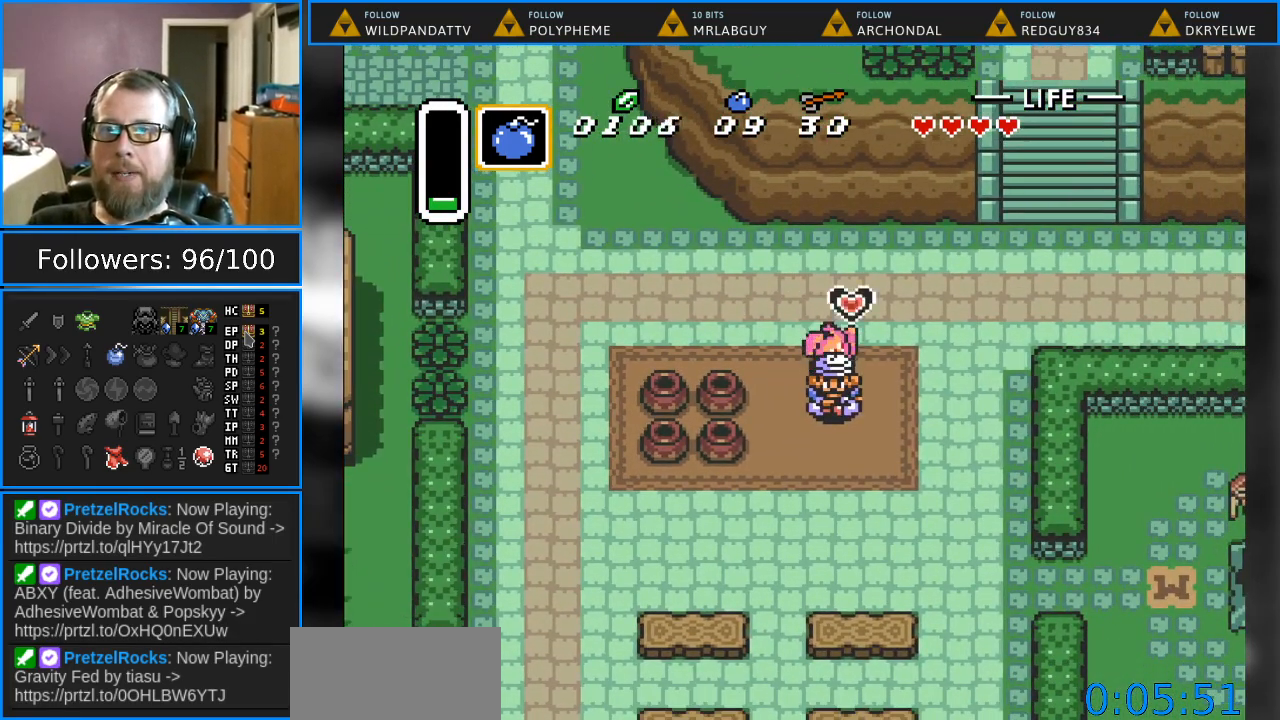
{"buttons": [], "events": []}
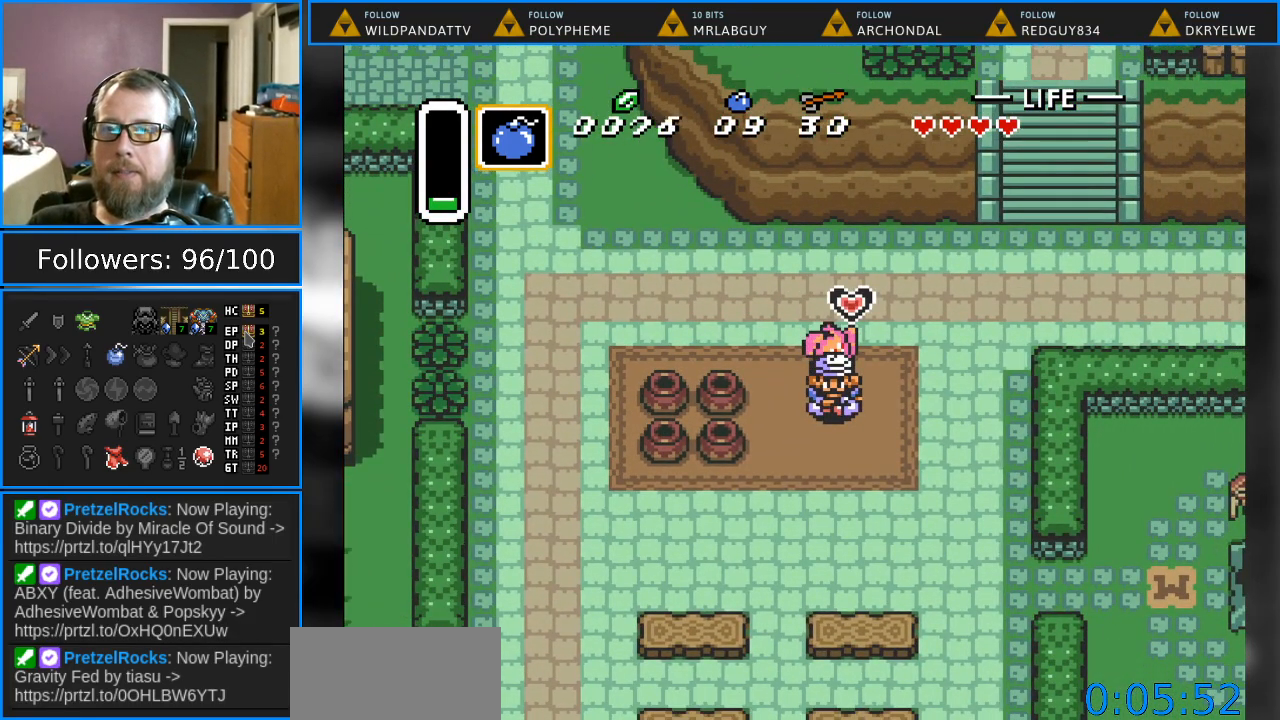
{"buttons": ["DPAD_RIGHT"], "events": [[33, "DPAD_RIGHT", "down"]]}
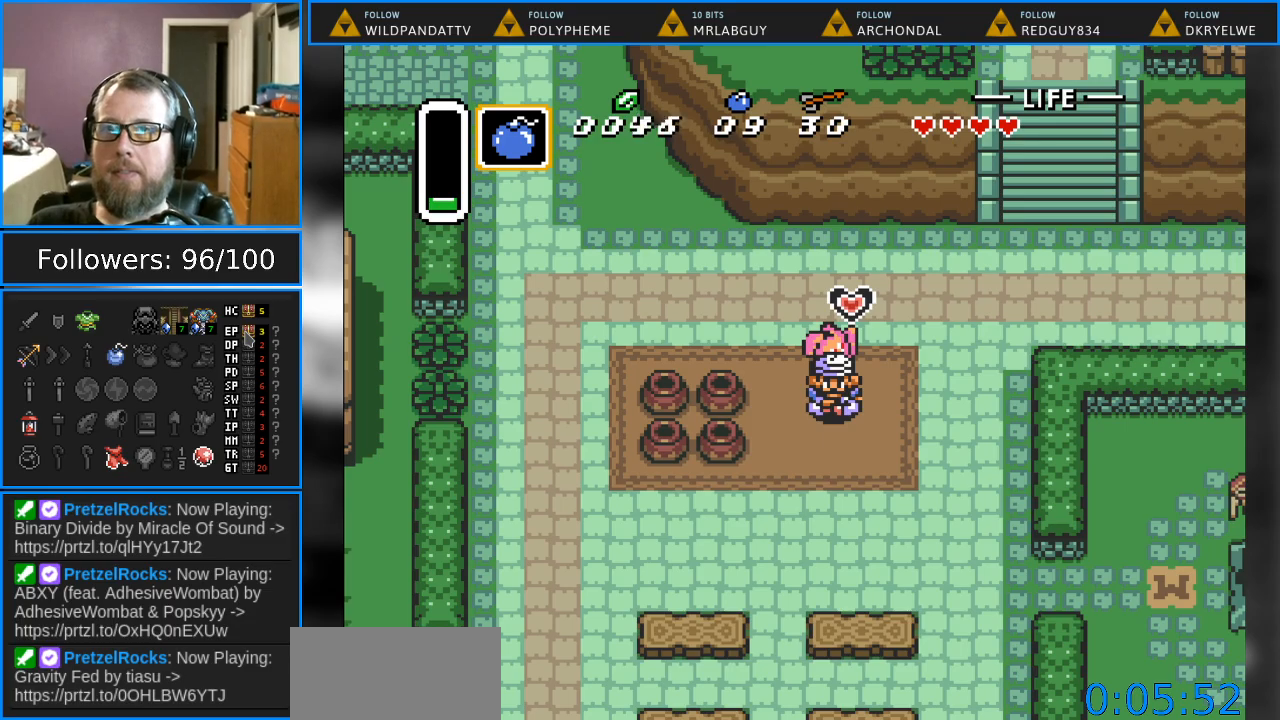
{"buttons": ["DPAD_LEFT"], "events": [[33, "DPAD_RIGHT", "up"], [50, "DPAD_LEFT", "down"], [317, "DPAD_DOWN", "down"], [350, "DPAD_LEFT", "up"], [383, "DPAD_DOWN", "up"], [433, "DPAD_LEFT", "down"]]}
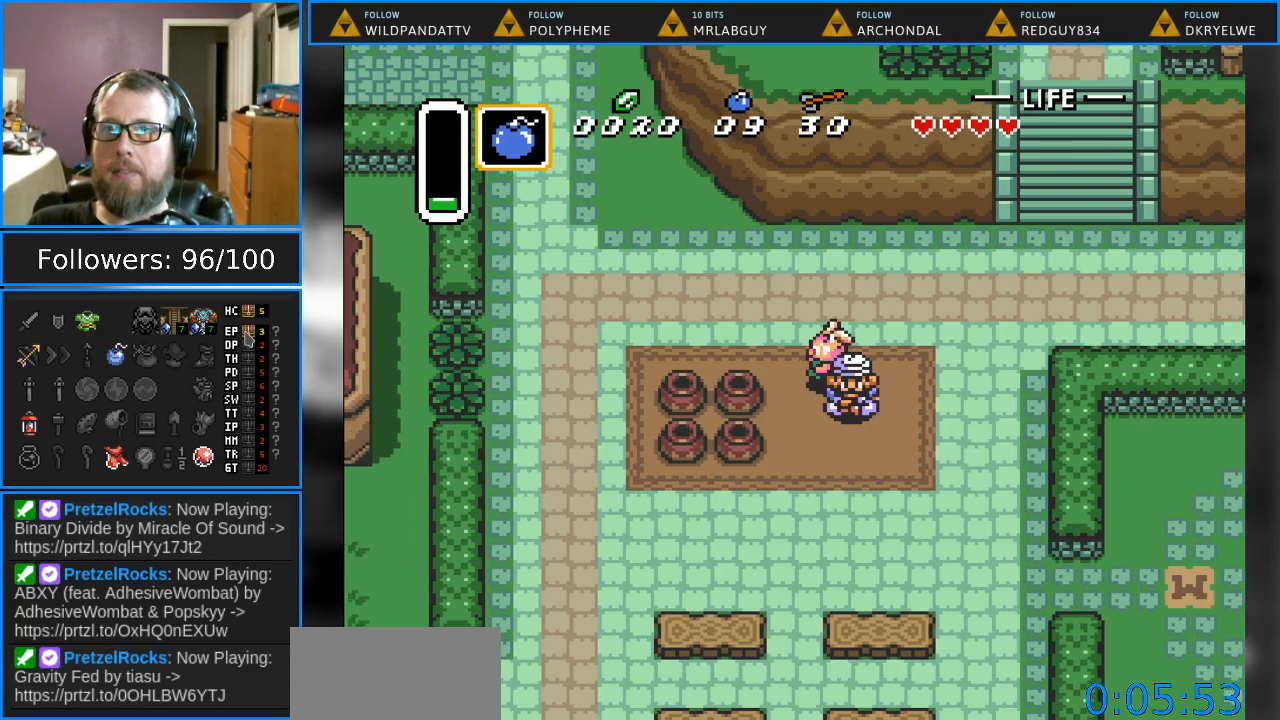
{"buttons": ["DPAD_DOWN"], "events": [[217, "DPAD_DOWN", "down"], [233, "DPAD_LEFT", "up"]]}
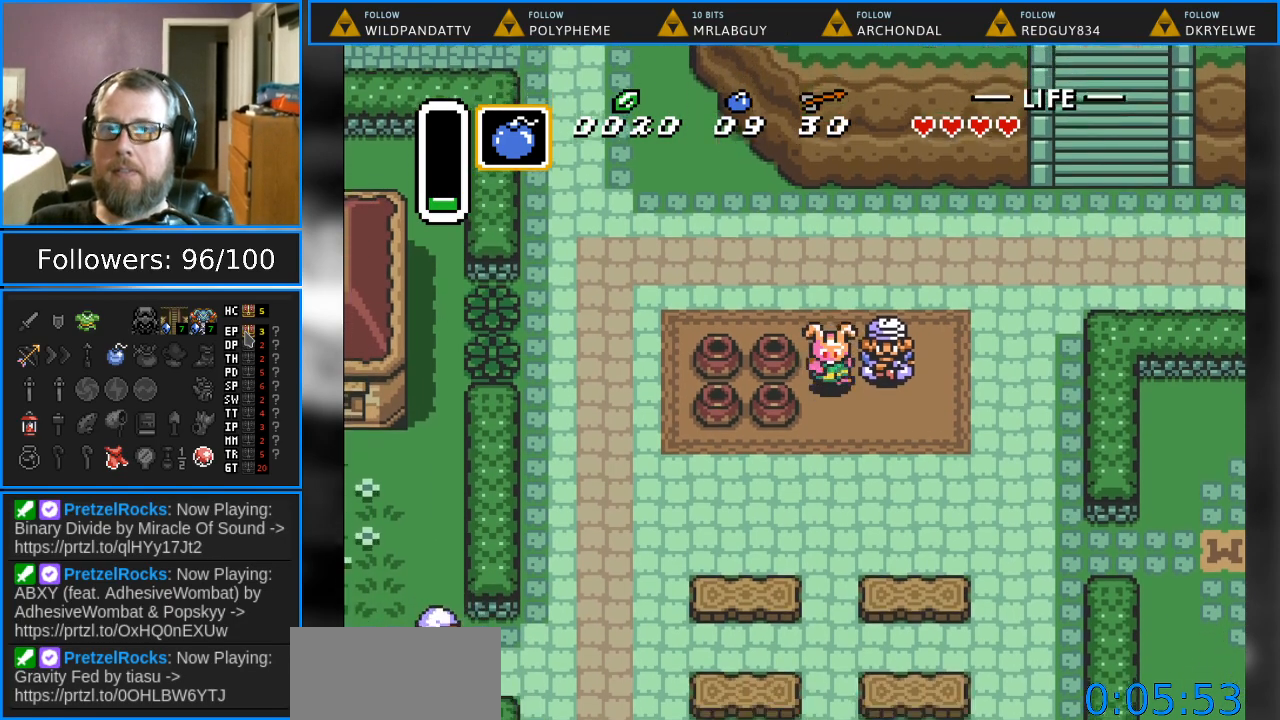
{"buttons": ["DPAD_DOWN"], "events": []}
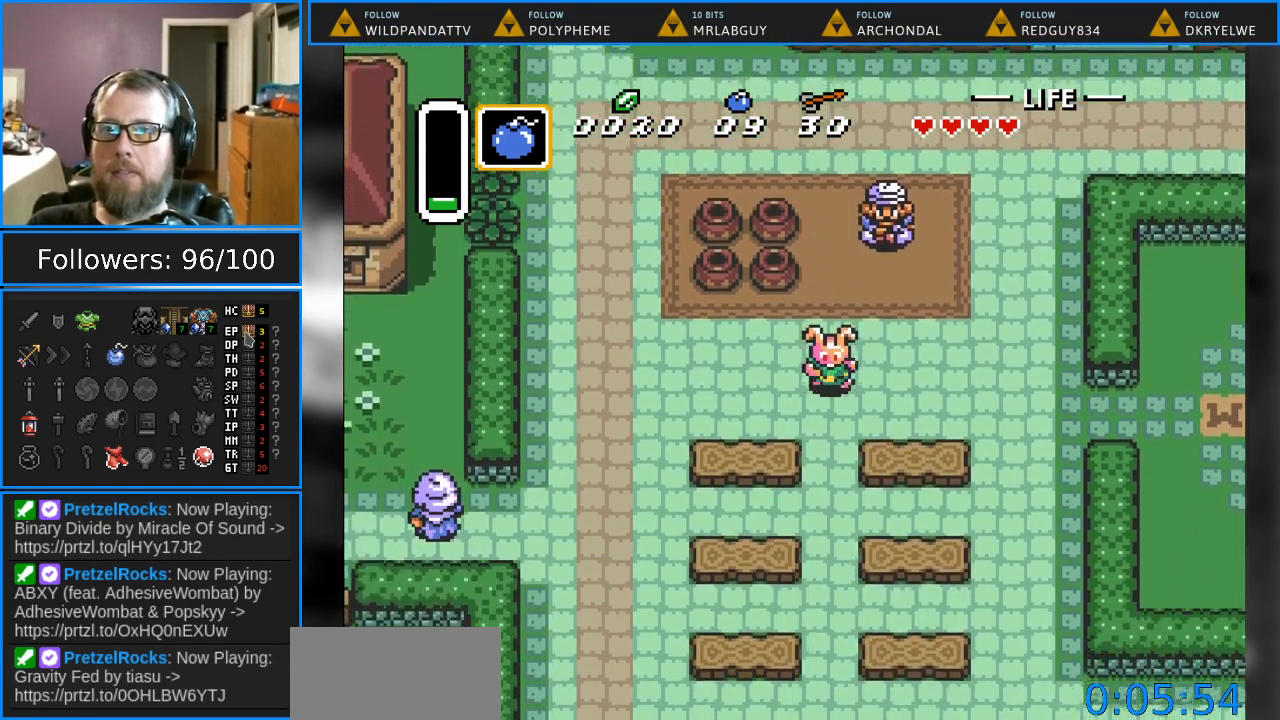
{"buttons": ["DPAD_DOWN"], "events": []}
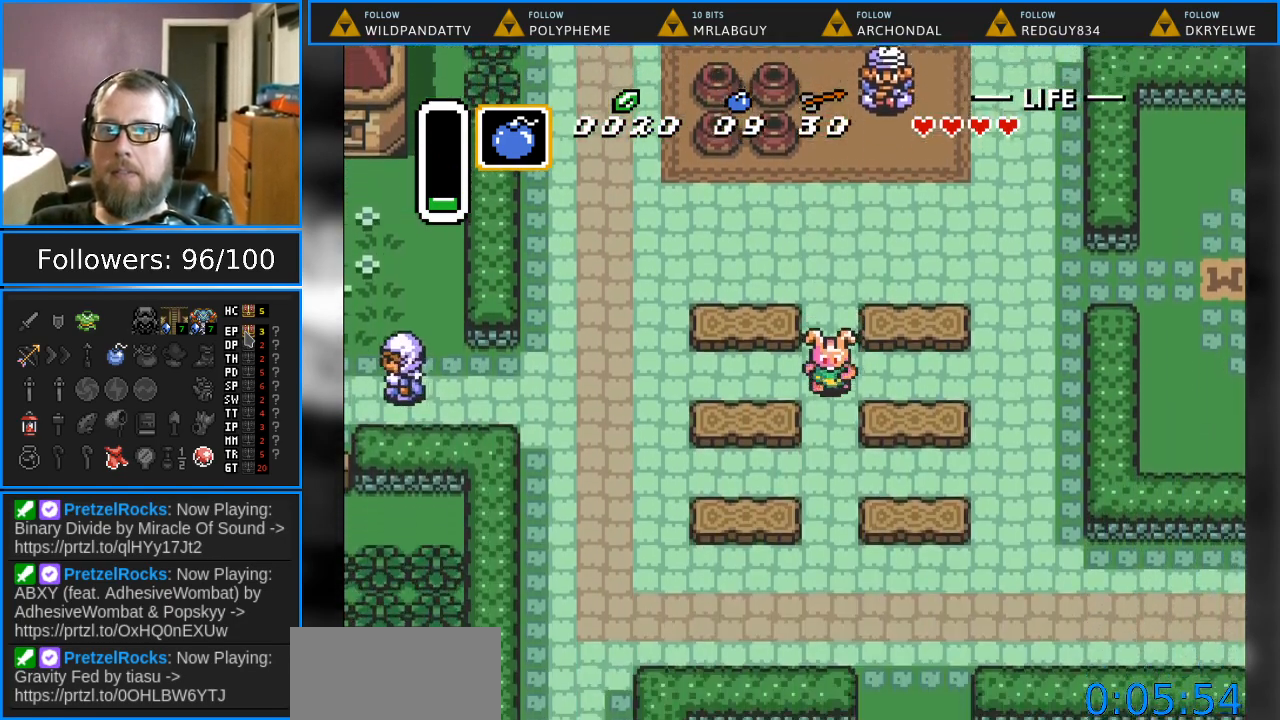
{"buttons": ["DPAD_DOWN"], "events": []}
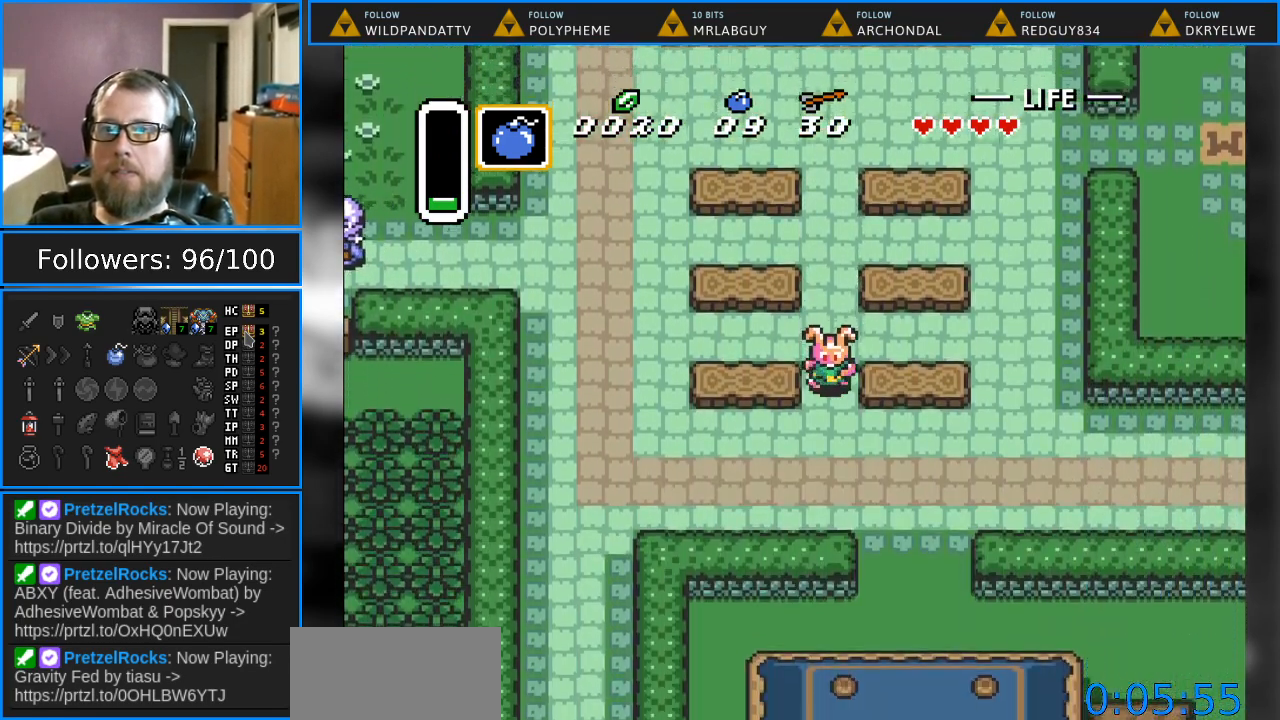
{"buttons": ["DPAD_DOWN", "DPAD_RIGHT"], "events": [[217, "DPAD_RIGHT", "down"]]}
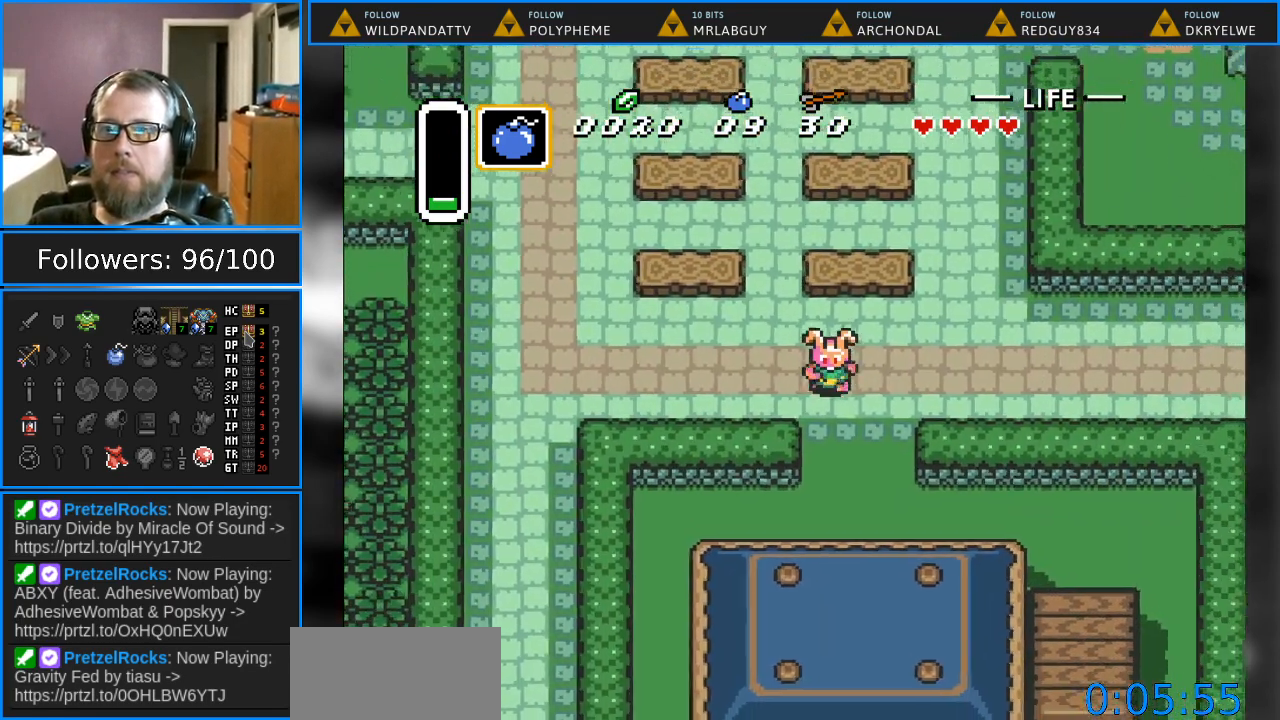
{"buttons": ["DPAD_DOWN", "DPAD_LEFT"], "events": [[33, "DPAD_RIGHT", "up"], [333, "DPAD_LEFT", "down"]]}
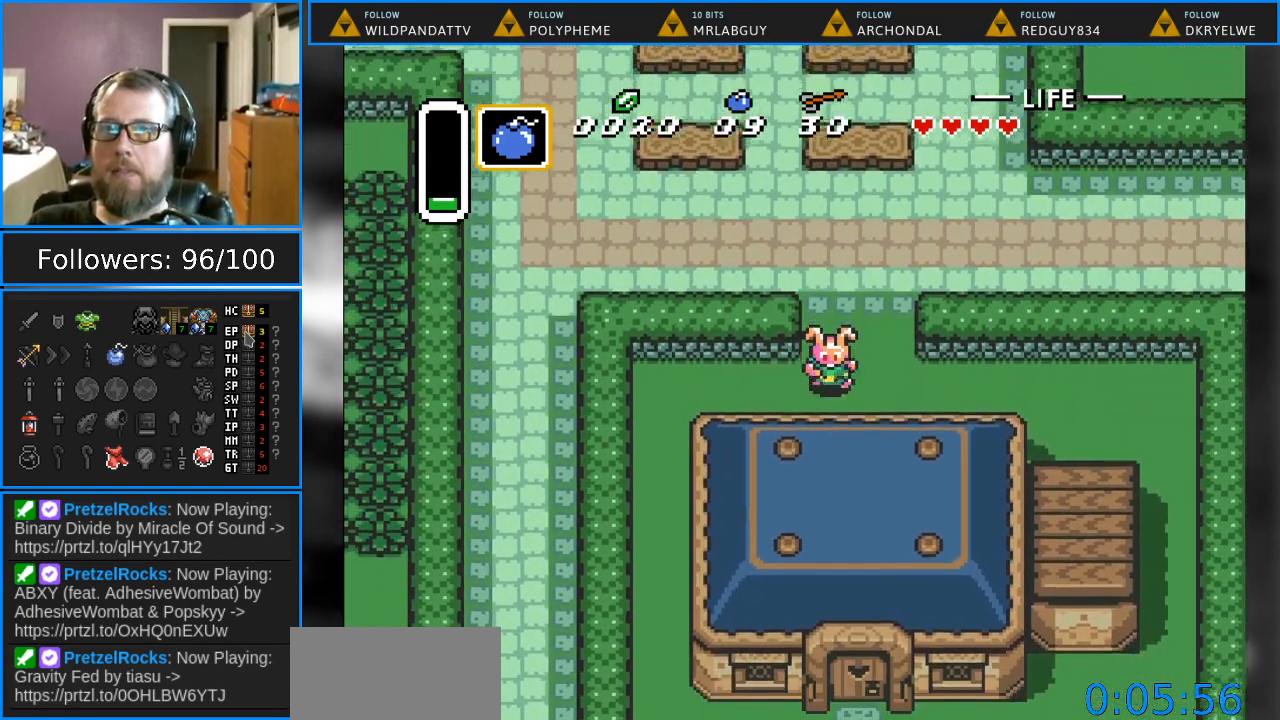
{"buttons": ["DPAD_LEFT"], "events": [[183, "DPAD_DOWN", "up"]]}
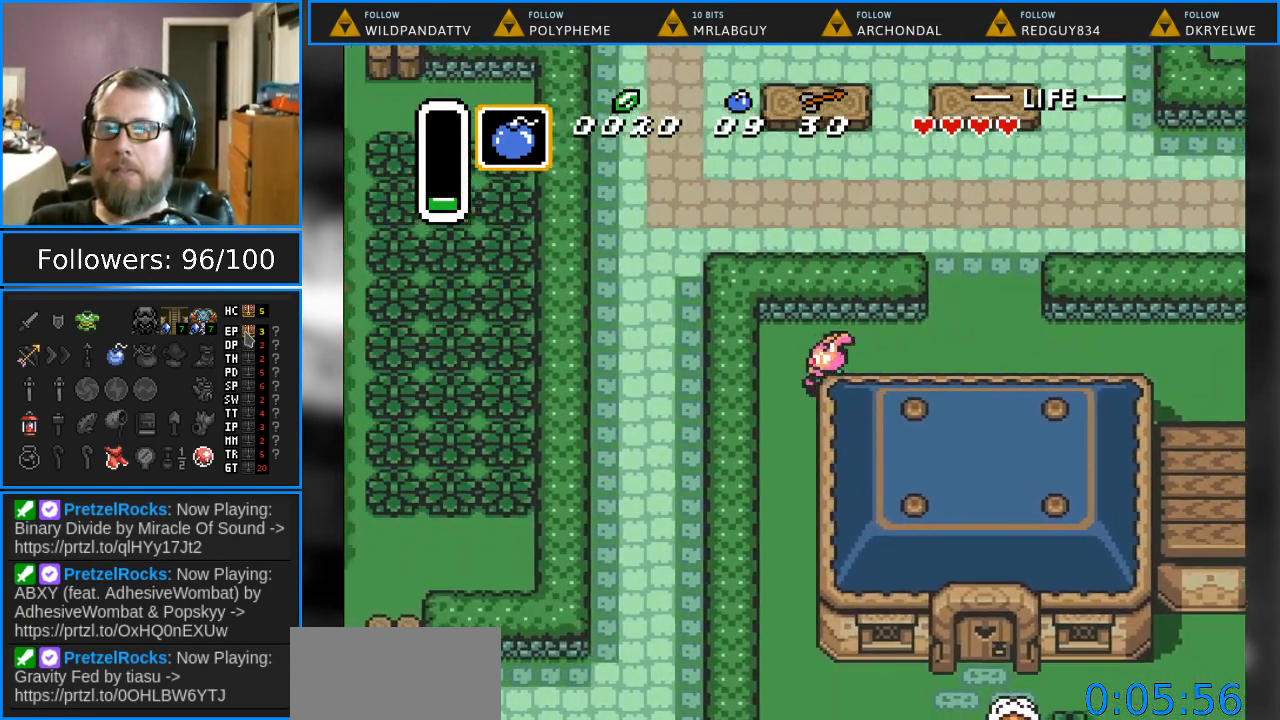
{"buttons": ["DPAD_DOWN"], "events": [[83, "DPAD_DOWN", "down"], [117, "DPAD_LEFT", "up"]]}
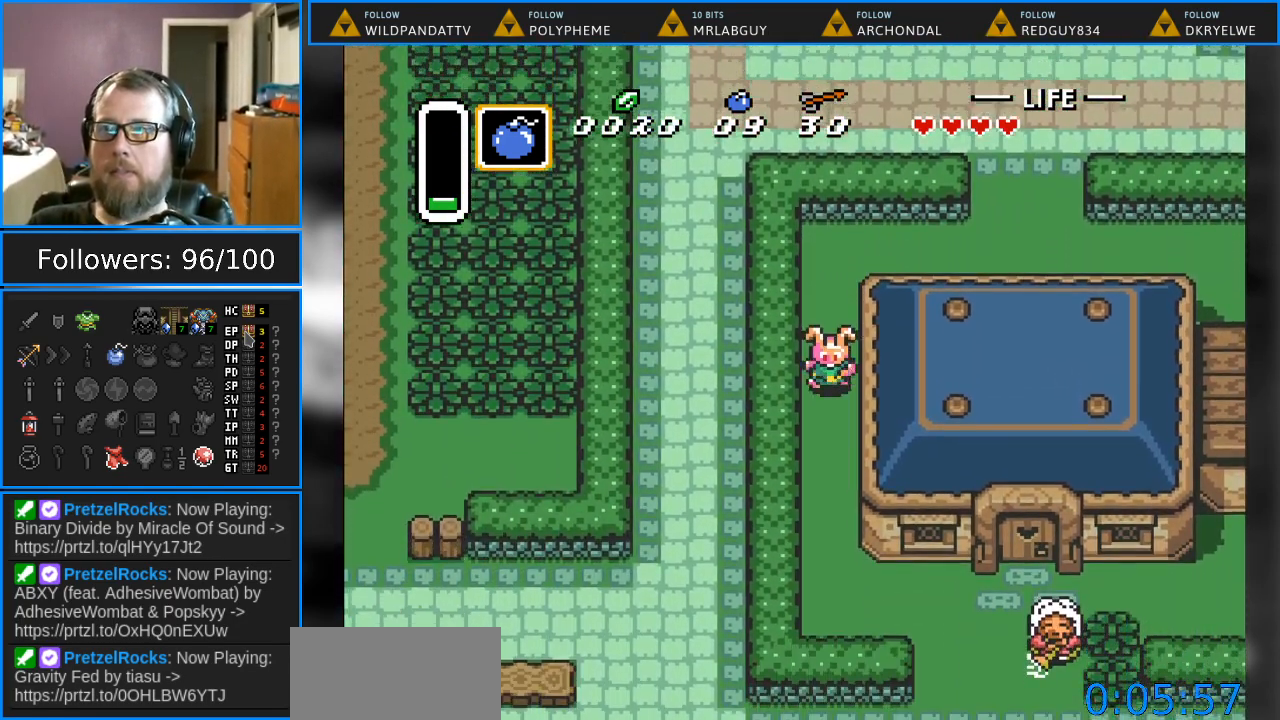
{"buttons": ["DPAD_DOWN"], "events": []}
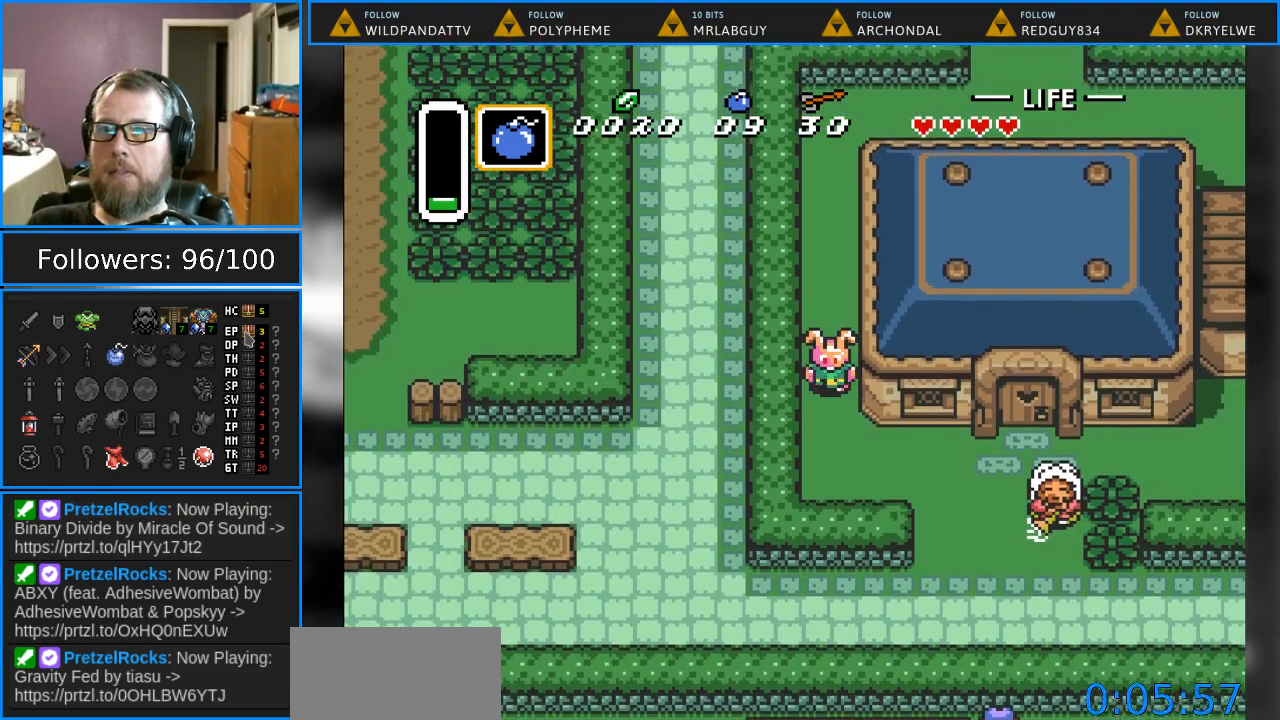
{"buttons": ["DPAD_RIGHT"], "events": [[217, "DPAD_RIGHT", "down"], [283, "DPAD_DOWN", "up"]]}
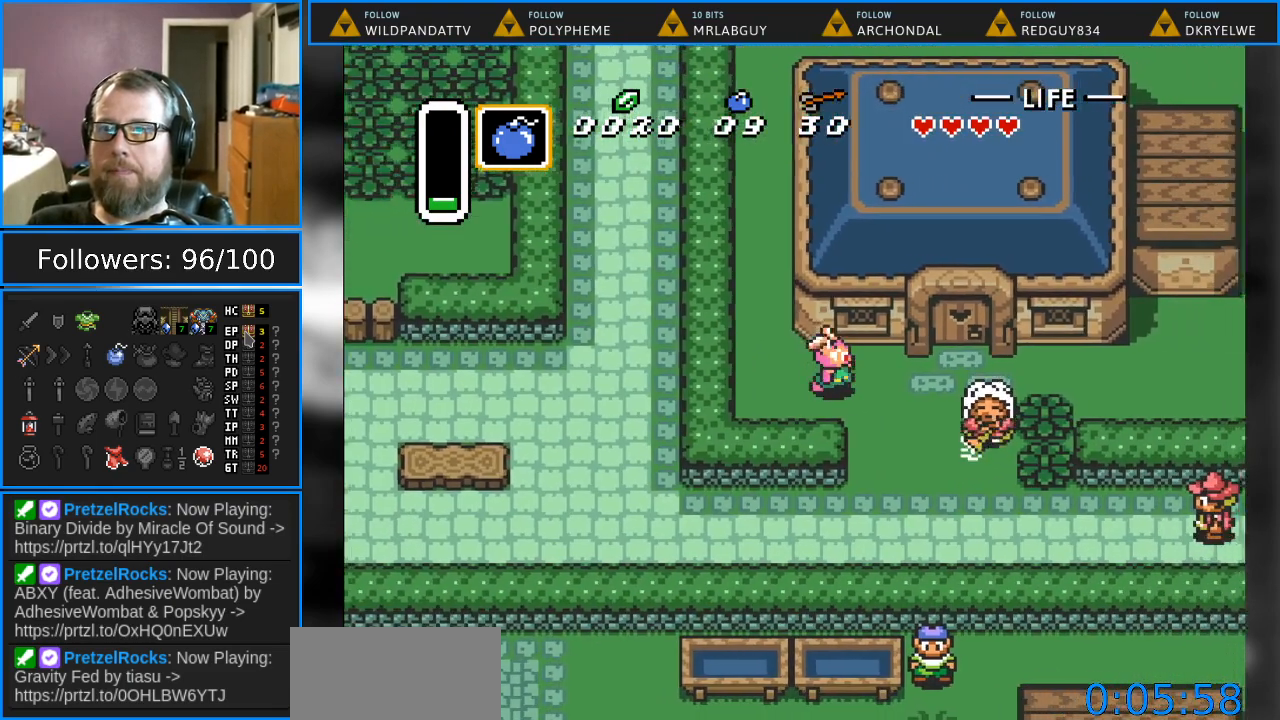
{"buttons": ["DPAD_UP"], "events": [[367, "DPAD_UP", "down"], [417, "DPAD_RIGHT", "up"]]}
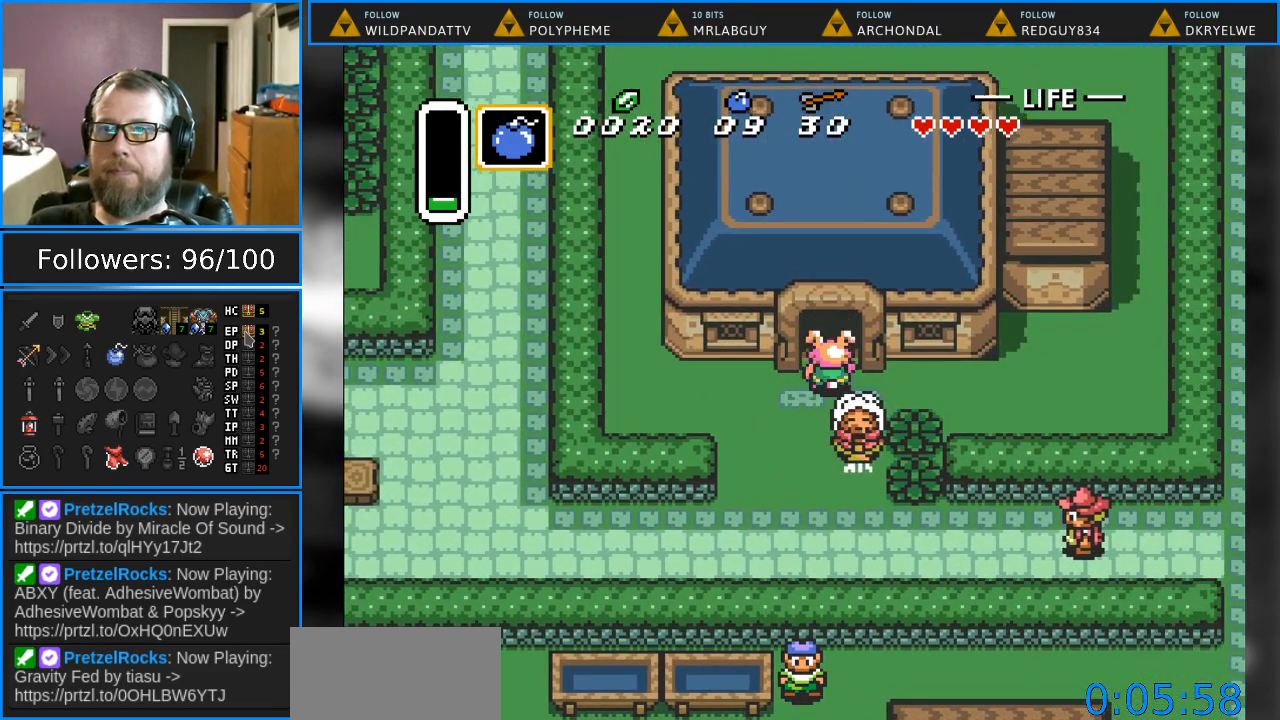
{"buttons": ["DPAD_UP"], "events": []}
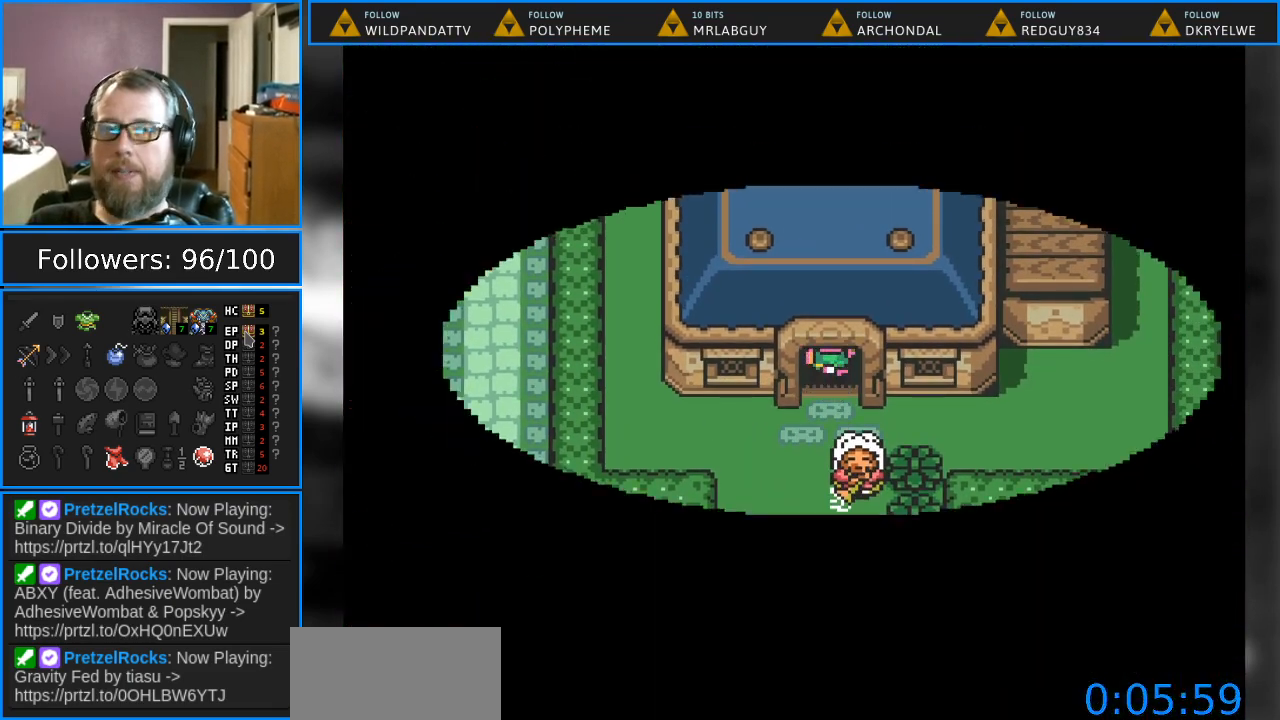
{"buttons": ["DPAD_UP"], "events": []}
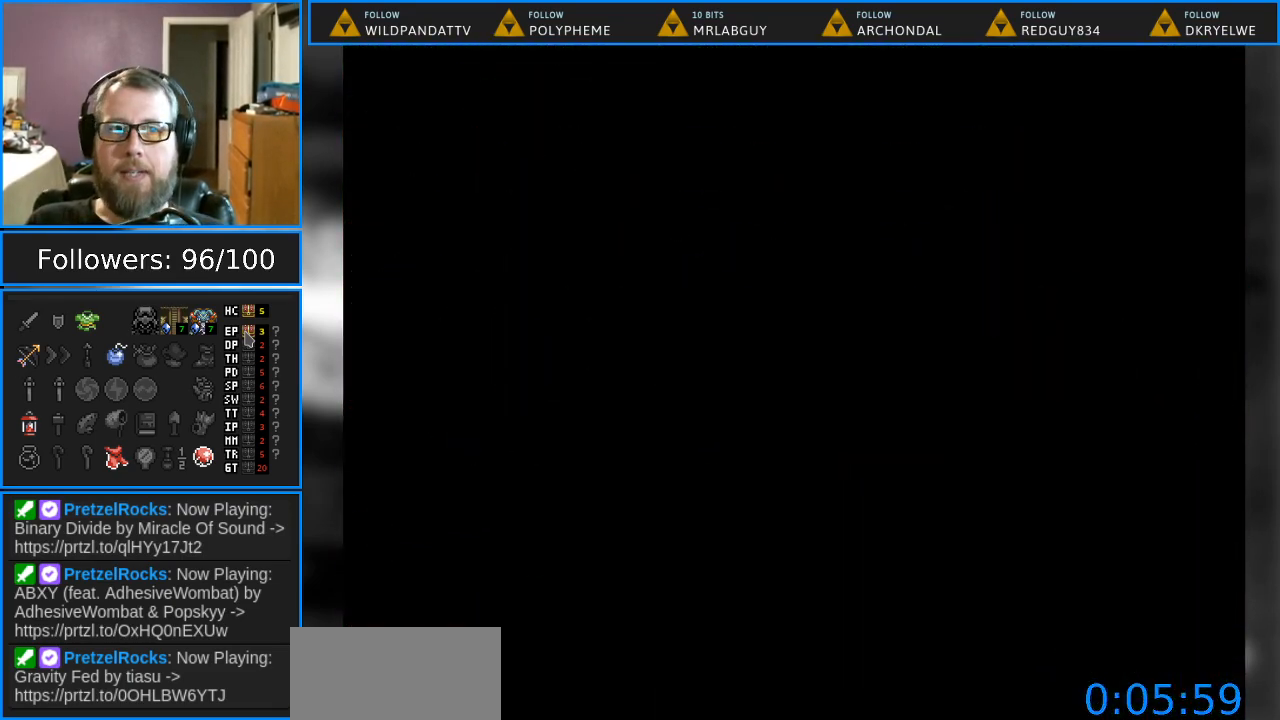
{"buttons": [], "events": [[83, "DPAD_UP", "up"]]}
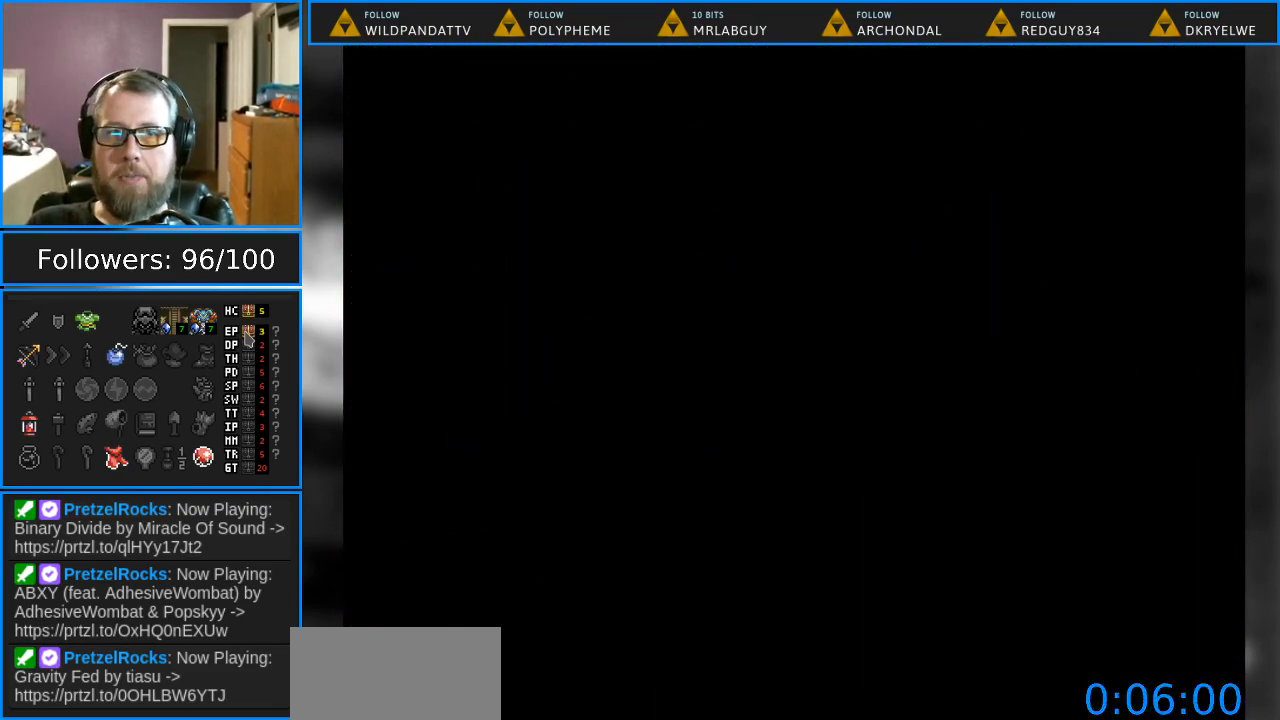
{"buttons": [], "events": []}
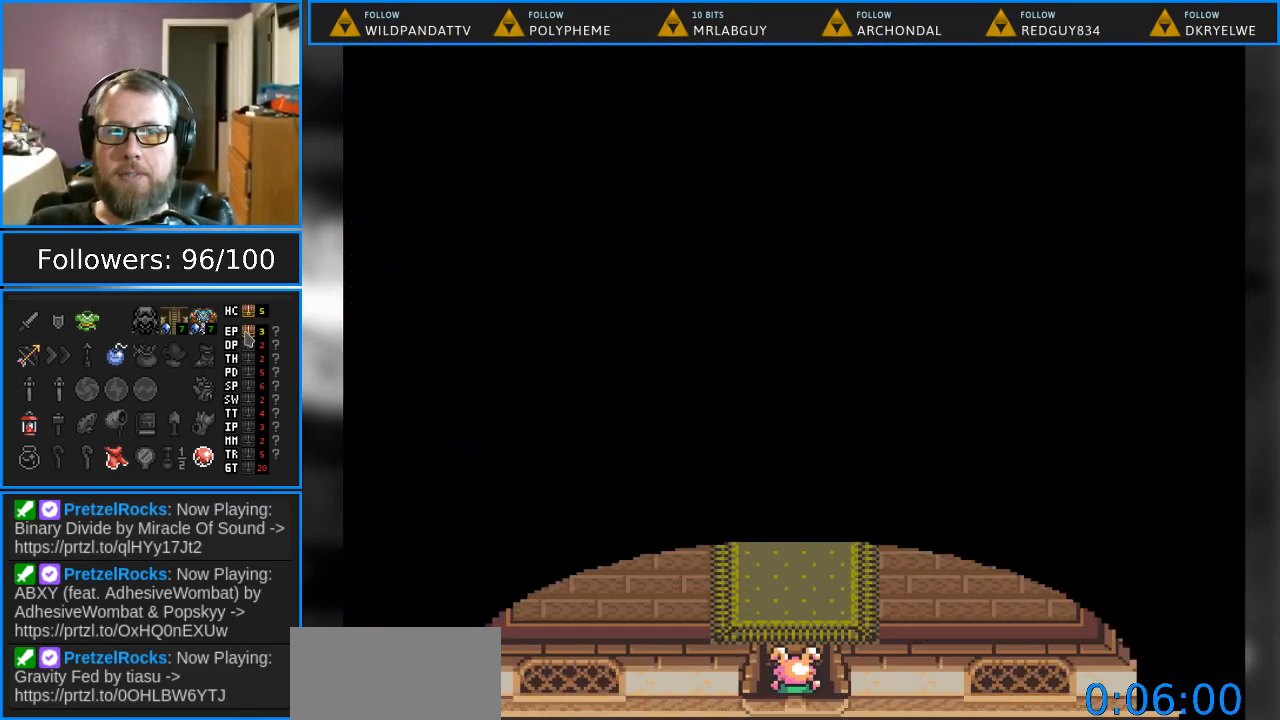
{"buttons": ["DPAD_UP"], "events": [[350, "DPAD_UP", "down"]]}
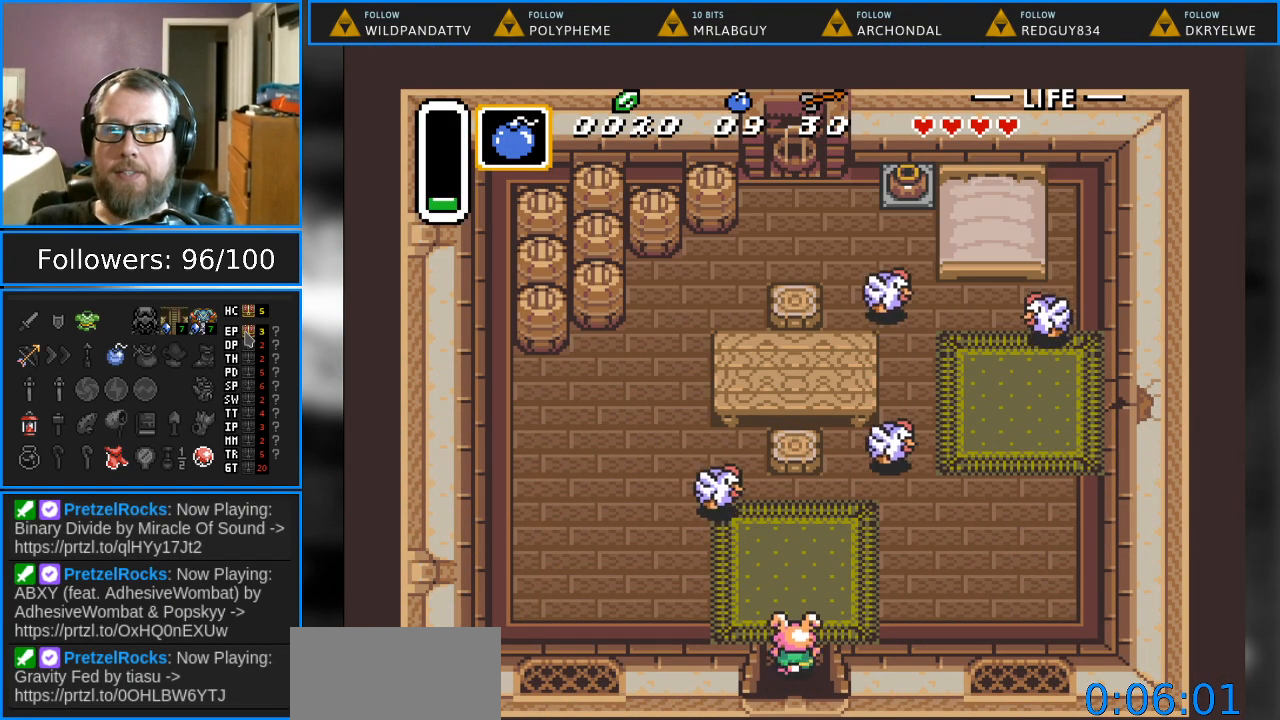
{"buttons": ["DPAD_UP", "DPAD_RIGHT"], "events": [[333, "DPAD_RIGHT", "down"]]}
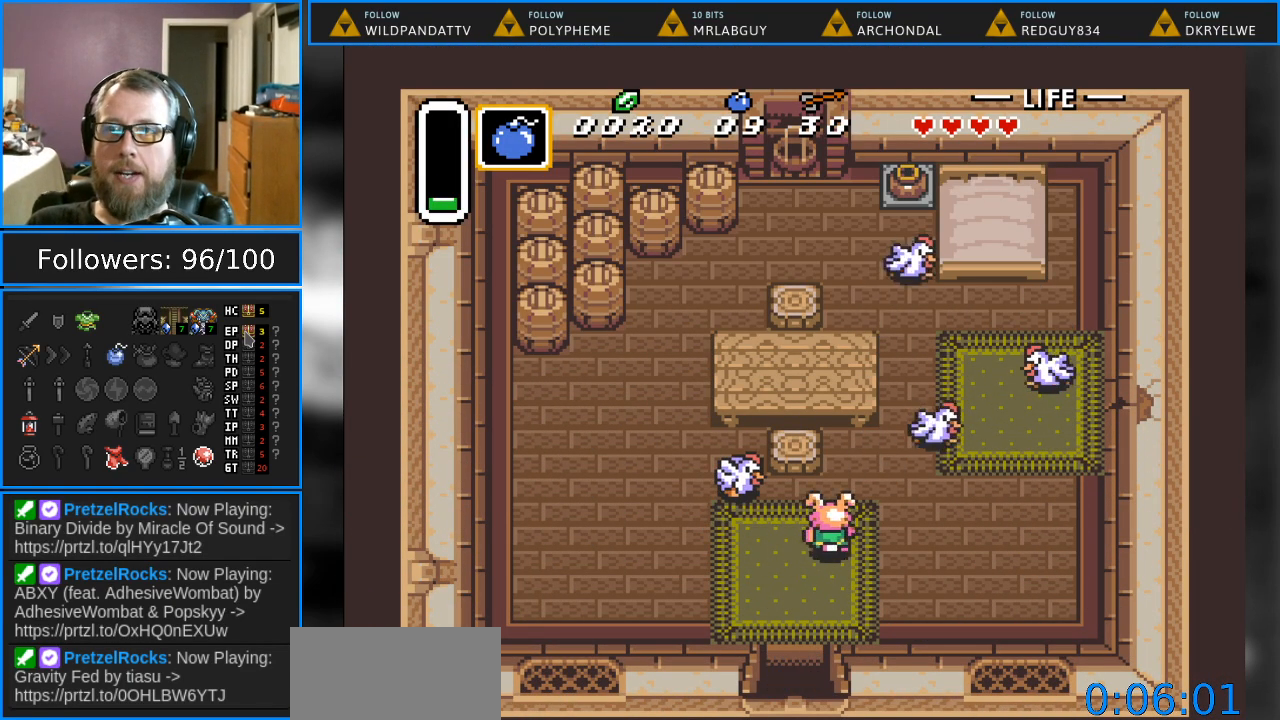
{"buttons": ["Y"], "events": [[467, "Y", "down"], [483, "DPAD_UP", "up"], [500, "DPAD_RIGHT", "up"]]}
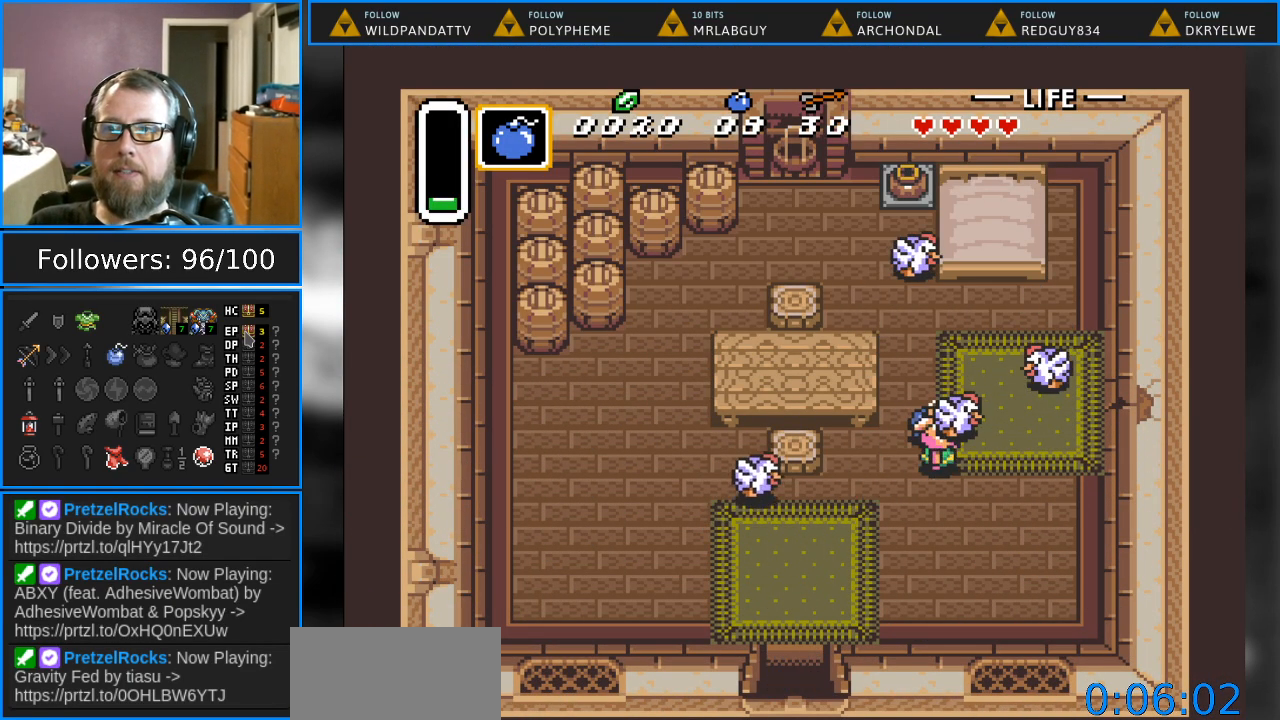
{"buttons": ["DPAD_UP"], "events": [[83, "Y", "up"], [200, "A", "down"], [333, "A", "up"], [333, "DPAD_UP", "down"], [383, "DPAD_UP", "up"], [433, "DPAD_UP", "down"]]}
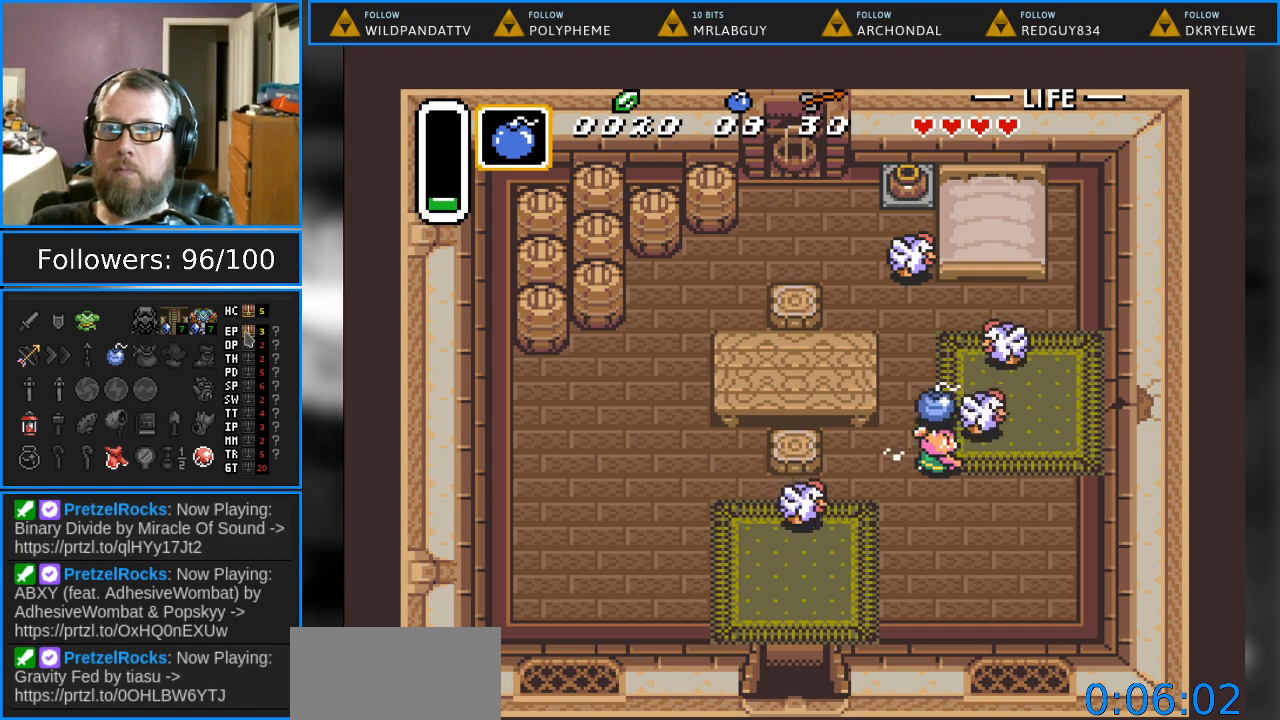
{"buttons": ["DPAD_RIGHT"], "events": [[200, "DPAD_RIGHT", "down"], [233, "DPAD_UP", "up"], [250, "DPAD_UP", "down"], [333, "A", "down"], [333, "DPAD_UP", "up"], [450, "A", "up"]]}